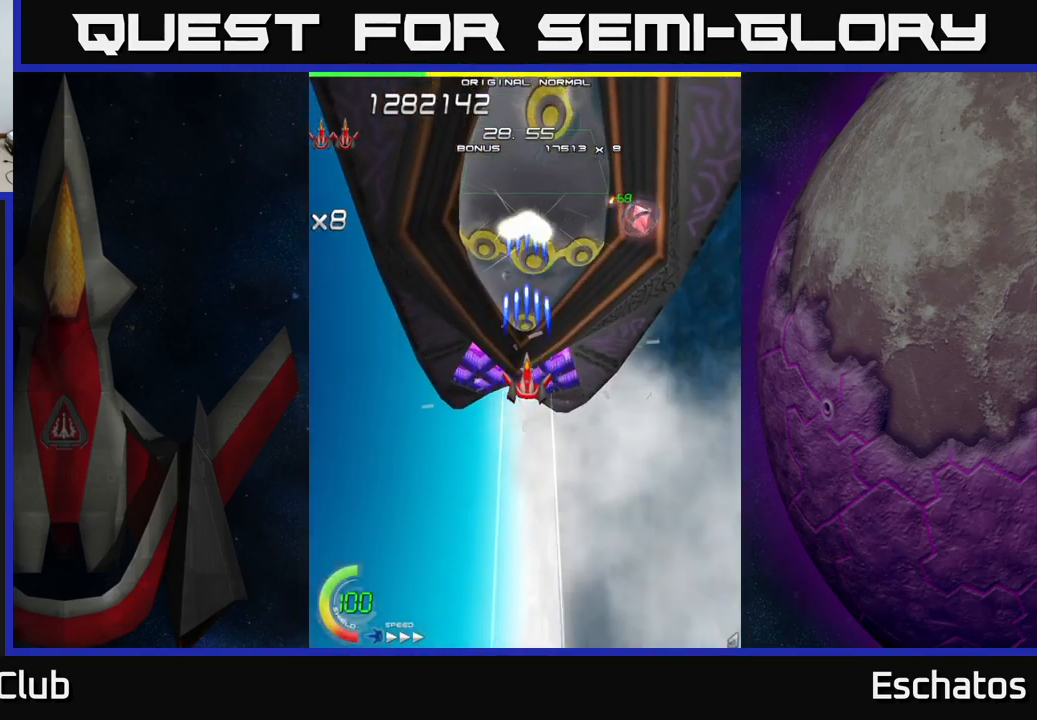
Gameplay with a controller (Xbox layout); each line is a JSON object with the inputs held at the frame after it. "events" lists button and stick changes between this image and that frame as [ms after this image, input, new state], when the widget could be followed in between.
{"buttons": ["A", "X", "DPAD_DOWN", "DPAD_RIGHT"], "left_stick": "center", "right_stick": "center", "events": [[467, "A", "down"], [467, "DPAD_RIGHT", "down"], [500, "DPAD_DOWN", "down"]]}
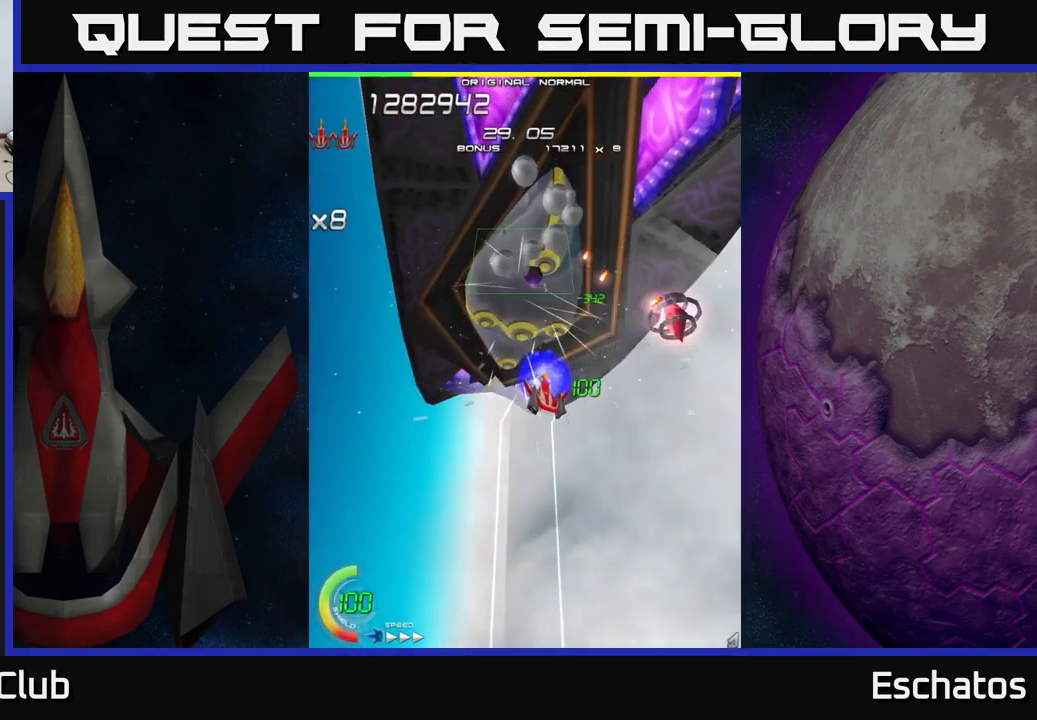
{"buttons": ["A", "DPAD_DOWN", "DPAD_RIGHT"], "left_stick": "center", "right_stick": "center", "events": [[50, "X", "up"]]}
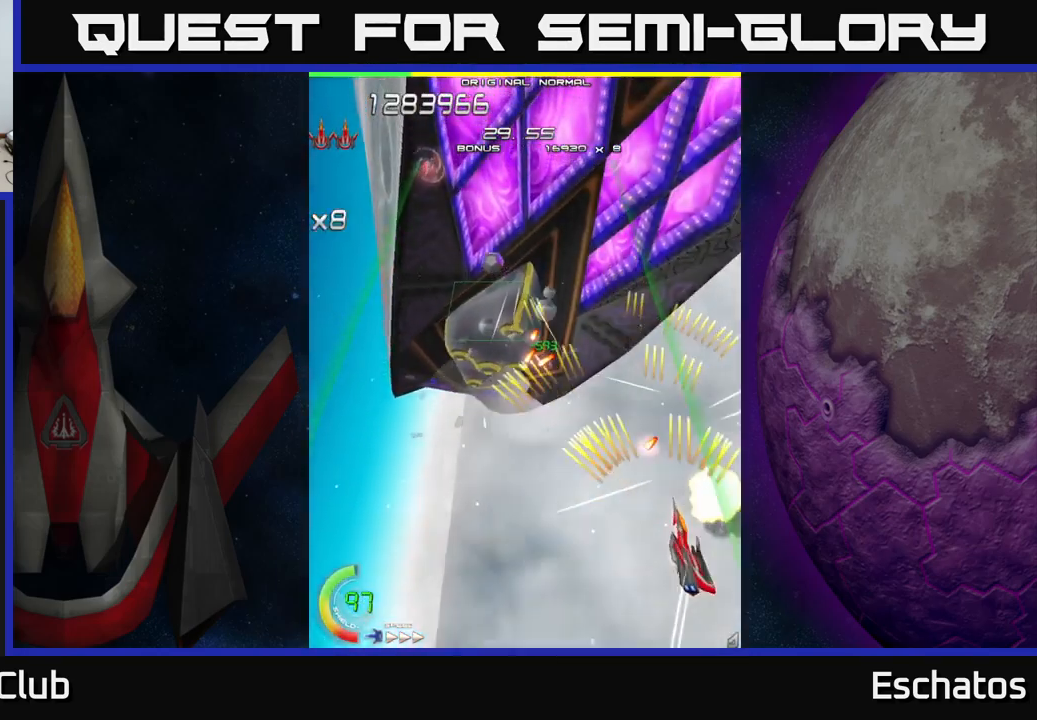
{"buttons": ["A", "DPAD_UP", "DPAD_RIGHT"], "left_stick": "center", "right_stick": "center", "events": [[17, "DPAD_RIGHT", "up"], [67, "DPAD_LEFT", "down"], [167, "DPAD_DOWN", "up"], [300, "DPAD_UP", "down"], [316, "DPAD_LEFT", "up"], [366, "DPAD_RIGHT", "down"]]}
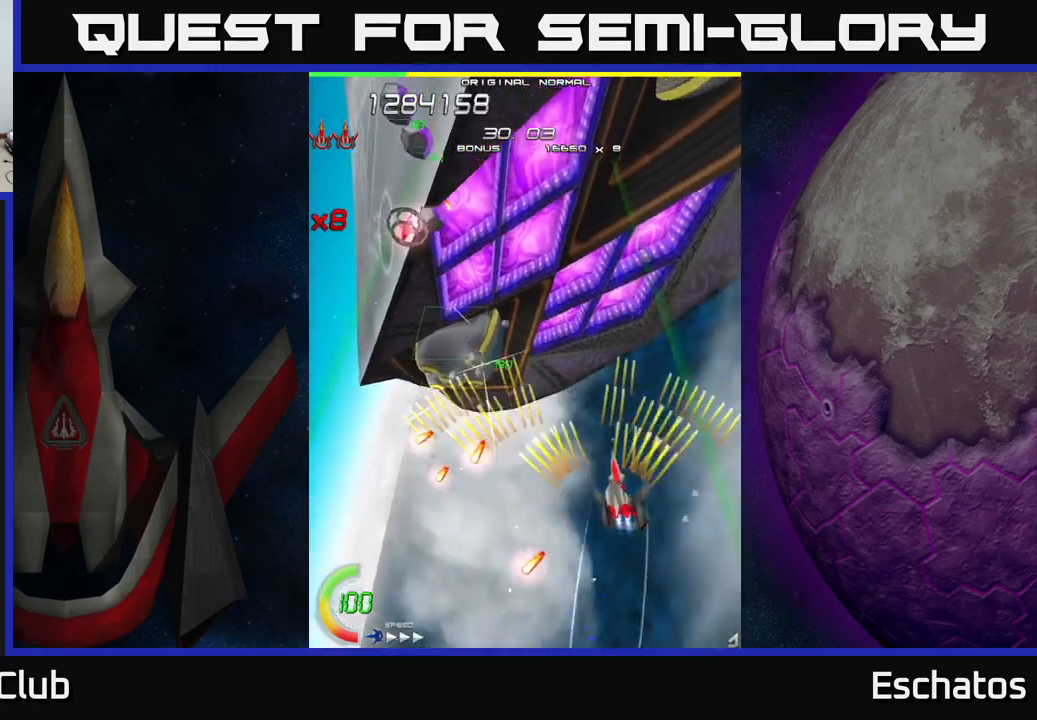
{"buttons": ["A", "DPAD_DOWN", "DPAD_LEFT"], "left_stick": "center", "right_stick": "center", "events": [[84, "DPAD_RIGHT", "up"], [117, "DPAD_LEFT", "down"], [267, "DPAD_UP", "up"], [417, "DPAD_DOWN", "down"]]}
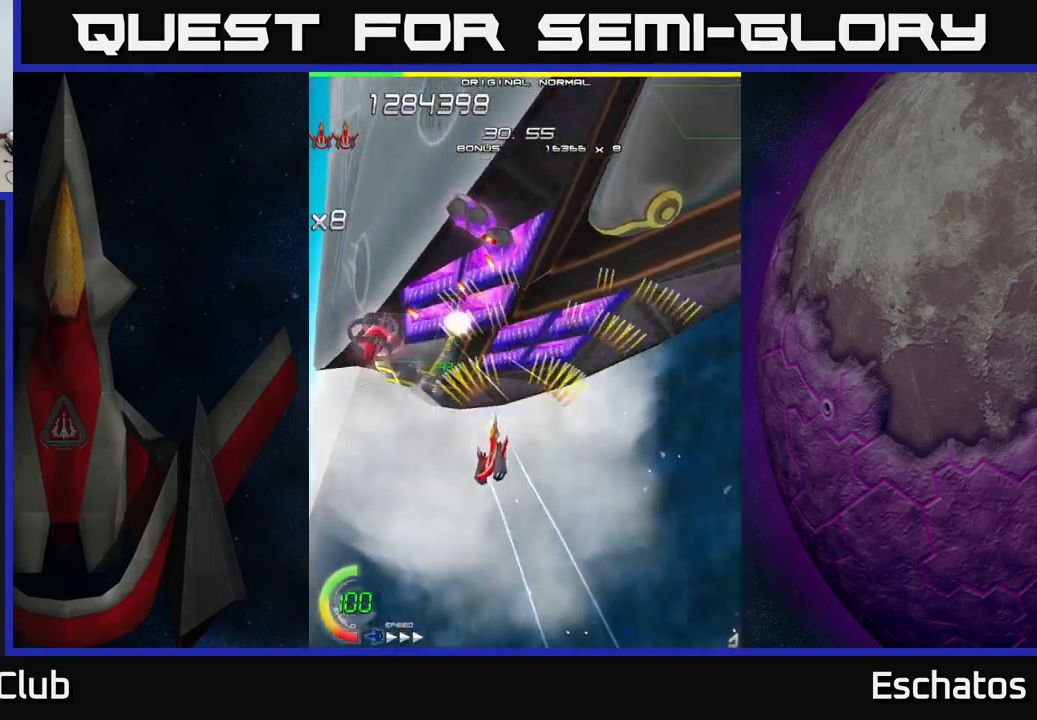
{"buttons": ["A", "DPAD_UP", "DPAD_RIGHT"], "left_stick": "center", "right_stick": "center", "events": [[384, "DPAD_DOWN", "up"], [384, "DPAD_LEFT", "up"], [400, "DPAD_RIGHT", "down"], [417, "DPAD_UP", "down"]]}
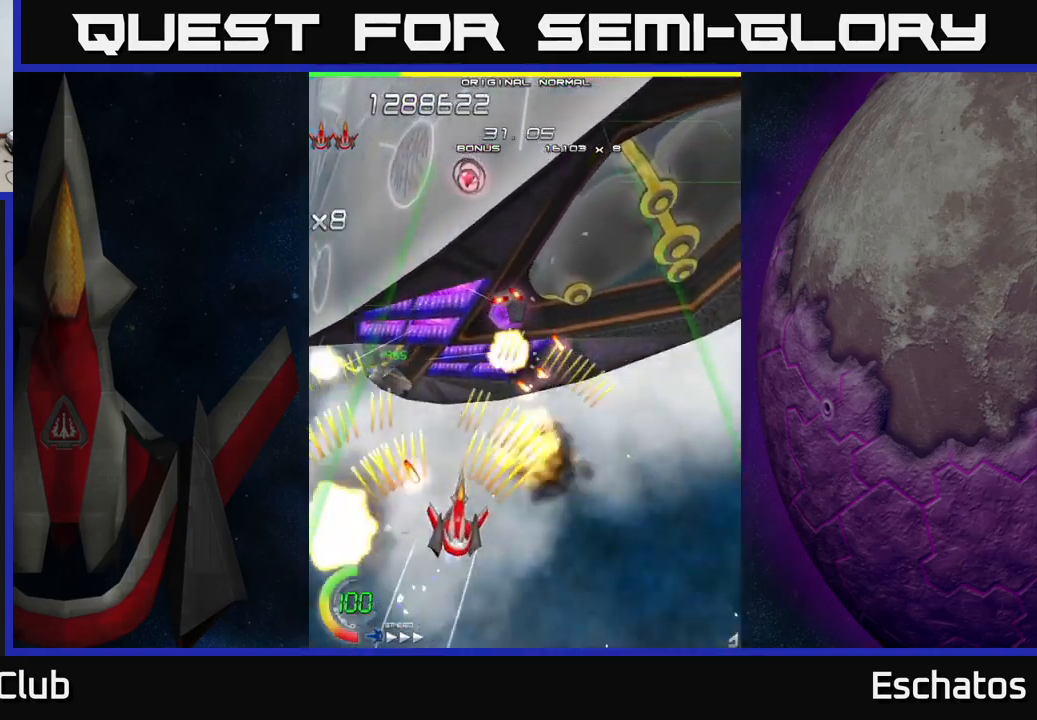
{"buttons": ["A", "DPAD_UP", "DPAD_RIGHT"], "left_stick": "center", "right_stick": "center", "events": [[50, "DPAD_RIGHT", "up"], [150, "DPAD_LEFT", "down"], [184, "DPAD_UP", "up"], [434, "DPAD_LEFT", "up"], [467, "DPAD_RIGHT", "down"], [484, "DPAD_UP", "down"]]}
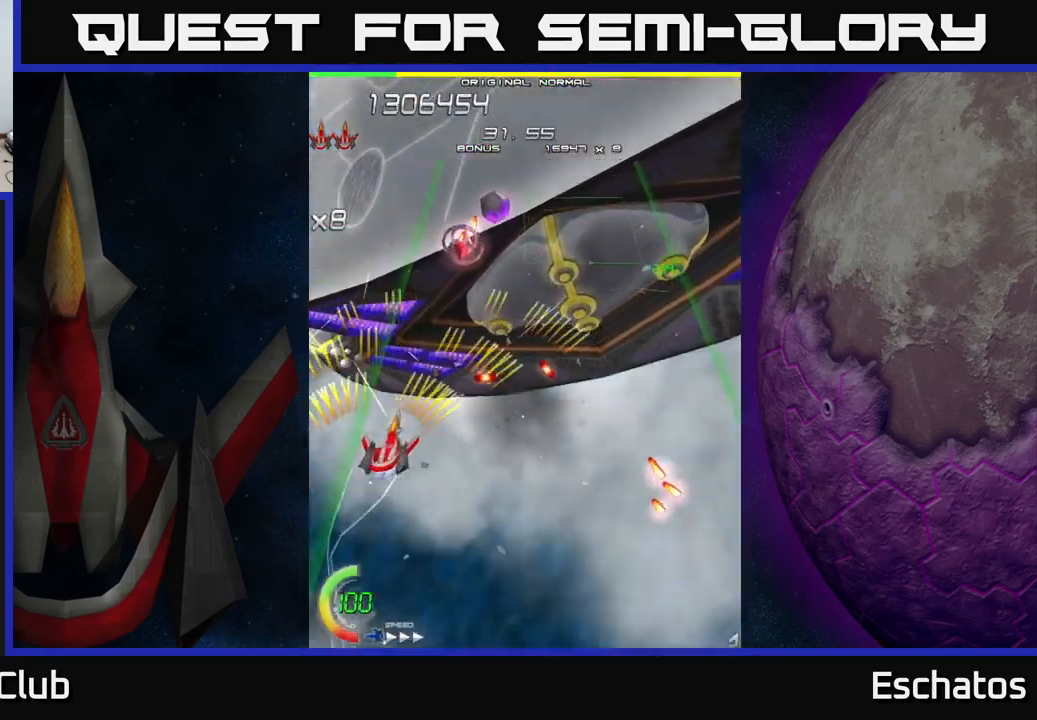
{"buttons": ["A", "DPAD_RIGHT"], "left_stick": "center", "right_stick": "center", "events": [[84, "DPAD_RIGHT", "up"], [234, "DPAD_RIGHT", "down"], [284, "DPAD_UP", "up"]]}
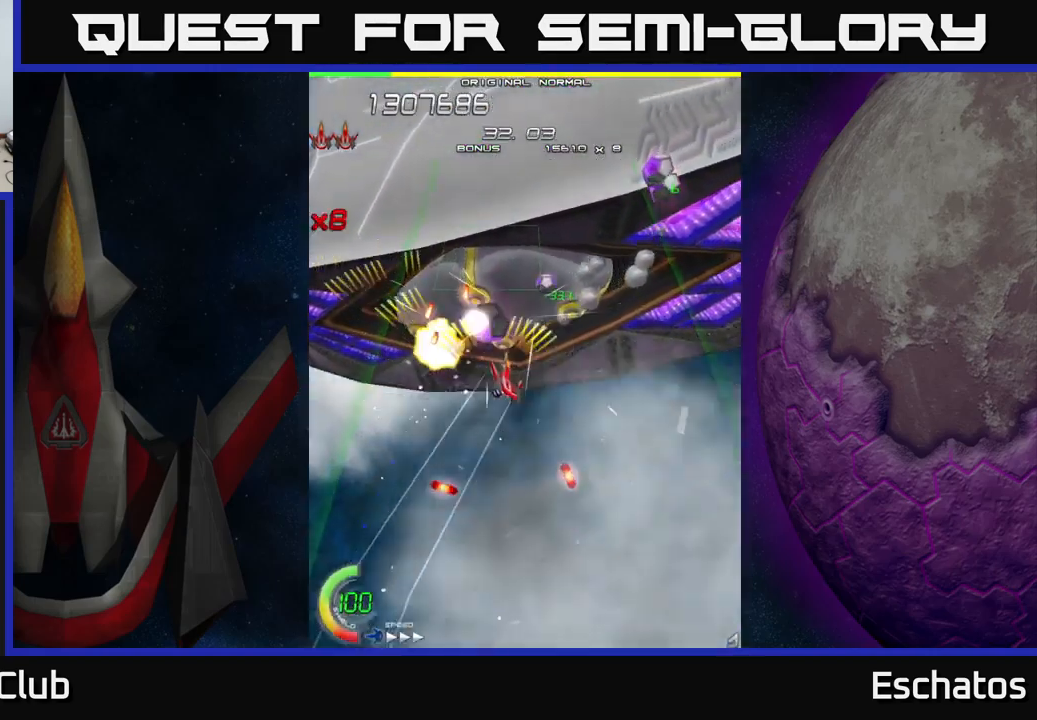
{"buttons": ["A", "DPAD_UP"], "left_stick": "center", "right_stick": "center", "events": [[17, "DPAD_DOWN", "down"], [167, "DPAD_RIGHT", "up"], [250, "DPAD_LEFT", "down"], [284, "DPAD_DOWN", "up"], [367, "DPAD_UP", "down"], [417, "DPAD_LEFT", "up"]]}
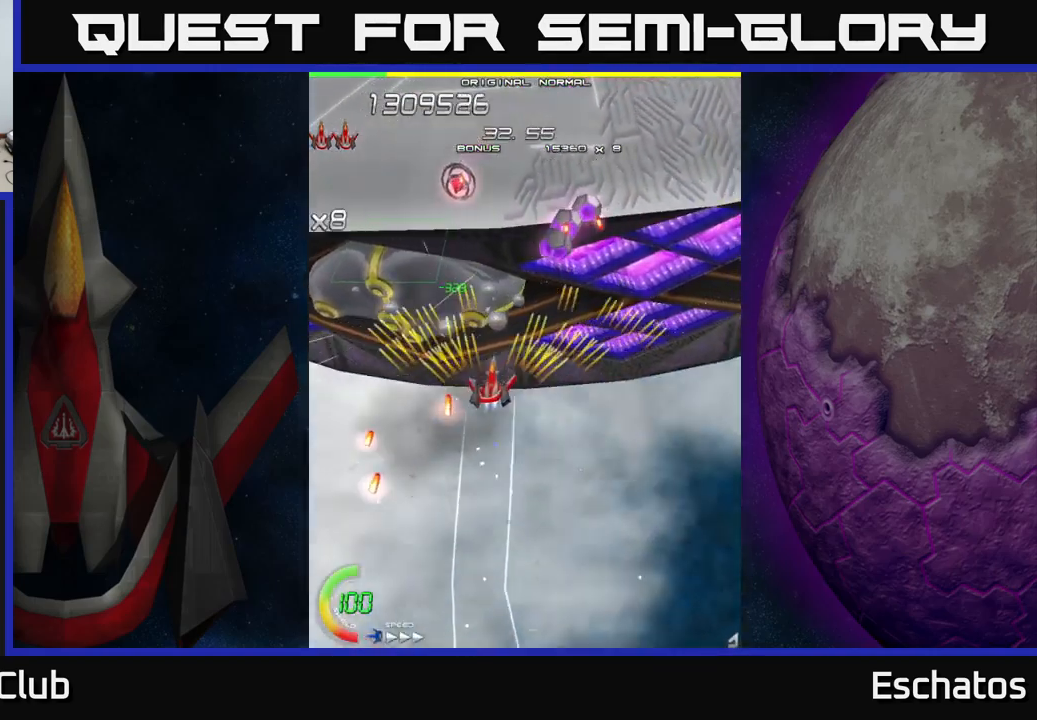
{"buttons": ["A", "DPAD_DOWN"], "left_stick": "center", "right_stick": "center", "events": [[134, "DPAD_LEFT", "down"], [150, "DPAD_UP", "up"], [350, "DPAD_LEFT", "up"], [384, "DPAD_RIGHT", "down"], [467, "DPAD_DOWN", "down"], [500, "DPAD_RIGHT", "up"]]}
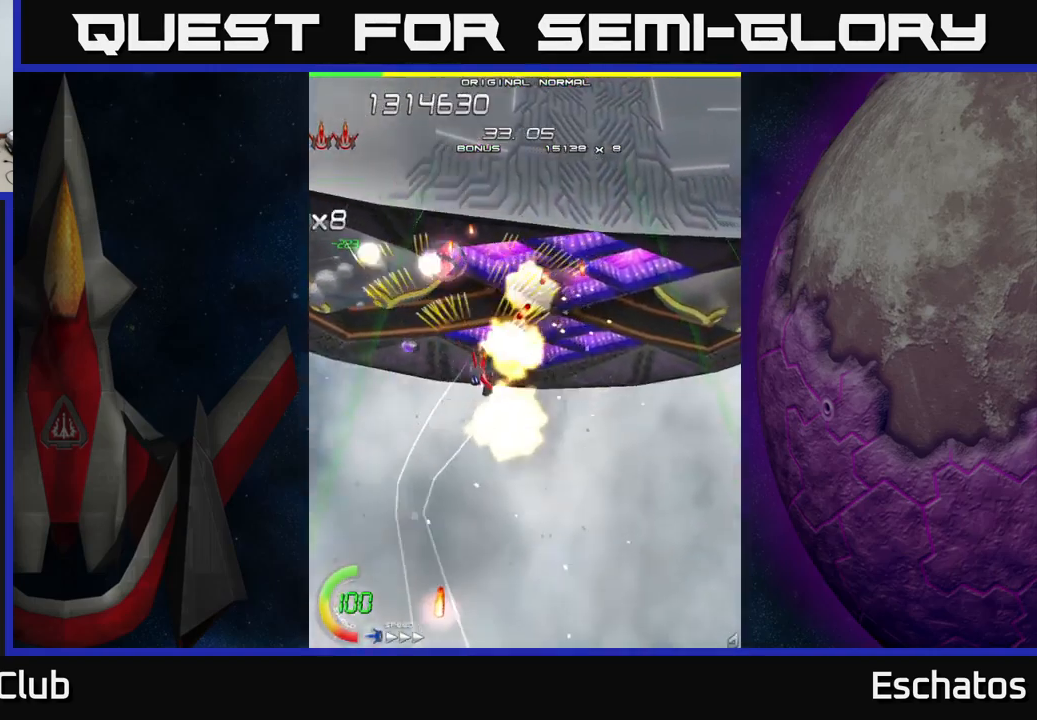
{"buttons": ["X", "DPAD_RIGHT"], "left_stick": "center", "right_stick": "center", "events": [[167, "DPAD_RIGHT", "down"], [250, "DPAD_DOWN", "up"], [317, "X", "down"], [384, "A", "up"]]}
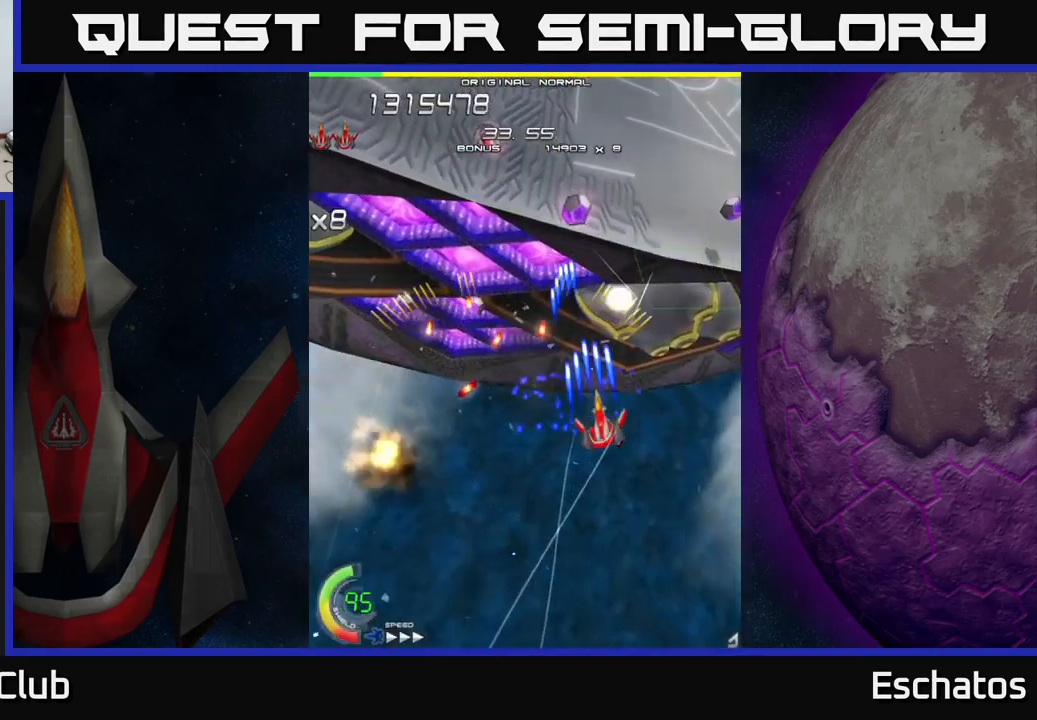
{"buttons": ["X"], "left_stick": "center", "right_stick": "center", "events": [[200, "DPAD_RIGHT", "up"], [234, "DPAD_UP", "down"], [250, "DPAD_LEFT", "down"], [334, "DPAD_UP", "up"], [367, "DPAD_LEFT", "up"]]}
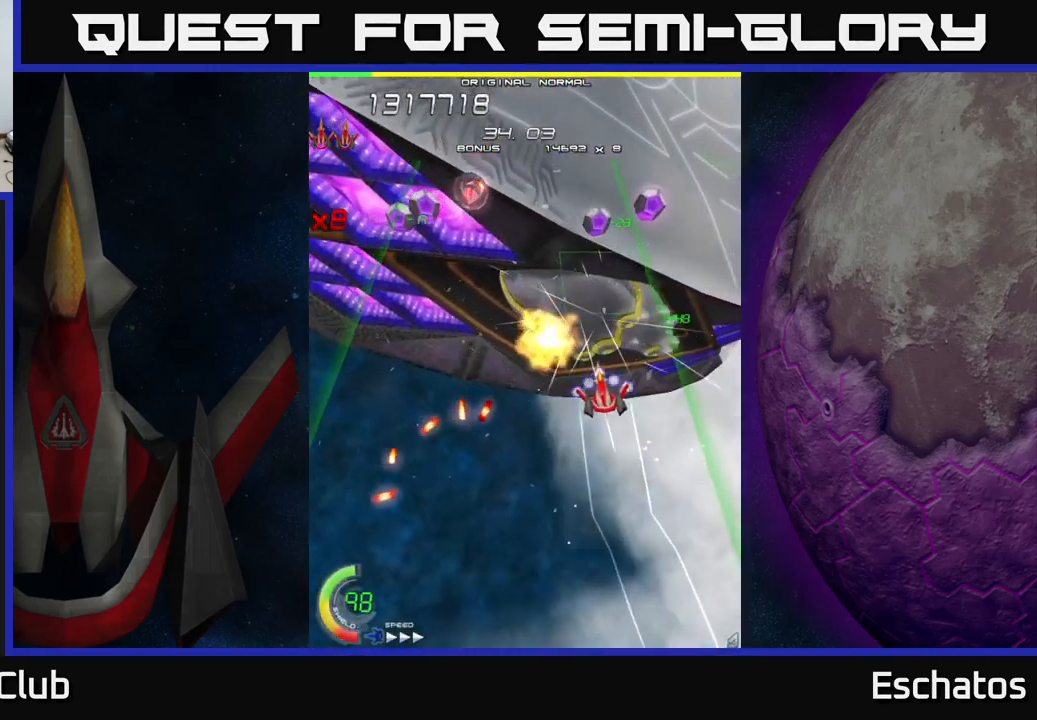
{"buttons": ["A", "X", "DPAD_LEFT"], "left_stick": "center", "right_stick": "center", "events": [[67, "DPAD_LEFT", "down"], [184, "DPAD_LEFT", "up"], [467, "DPAD_LEFT", "down"], [500, "A", "down"]]}
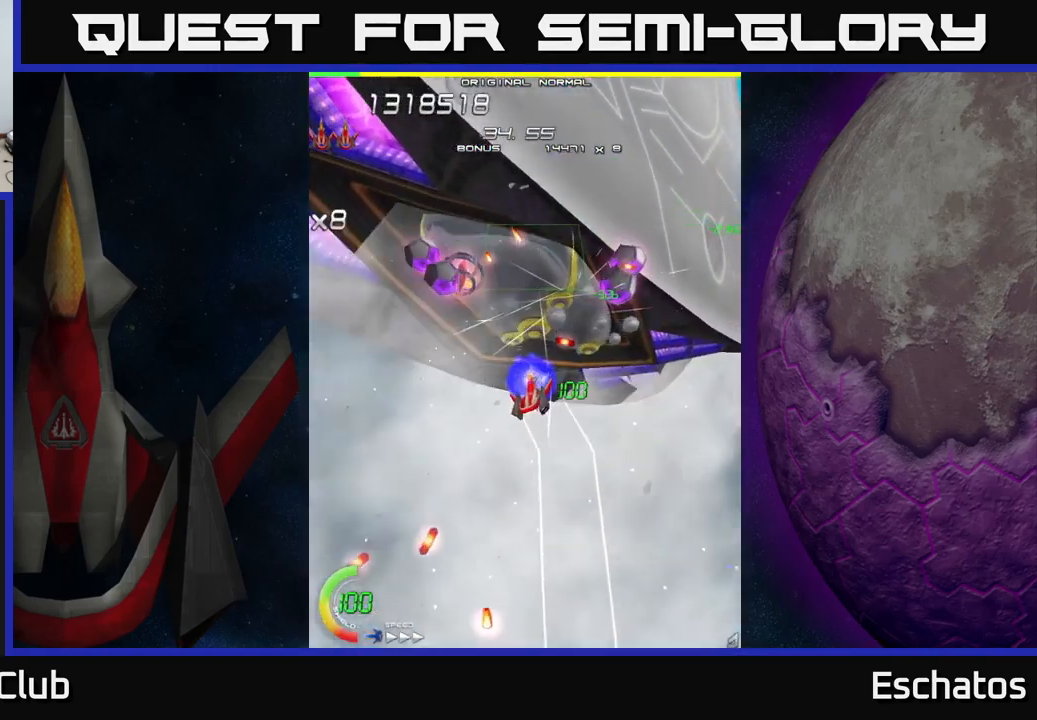
{"buttons": ["A", "DPAD_DOWN"], "left_stick": "center", "right_stick": "center", "events": [[67, "X", "up"], [84, "DPAD_DOWN", "down"], [100, "DPAD_LEFT", "up"], [150, "DPAD_RIGHT", "down"], [217, "DPAD_RIGHT", "up"], [250, "DPAD_DOWN", "up"], [284, "DPAD_LEFT", "down"], [367, "DPAD_DOWN", "down"], [401, "DPAD_LEFT", "up"]]}
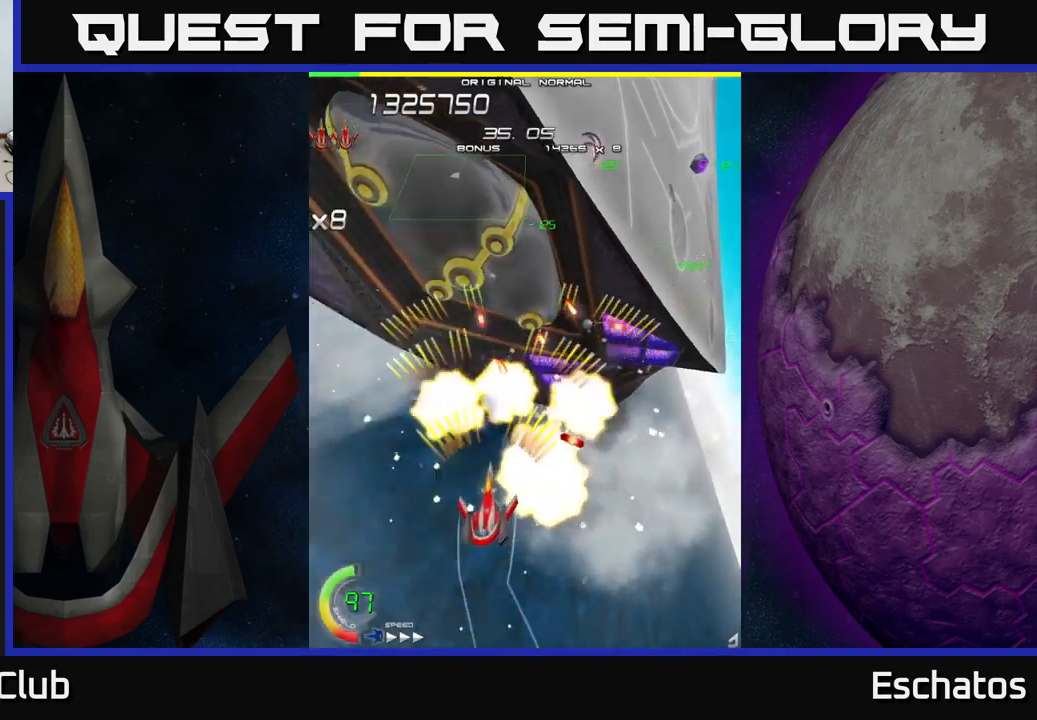
{"buttons": ["A", "DPAD_UP", "DPAD_RIGHT"], "left_stick": "center", "right_stick": "center", "events": [[50, "DPAD_DOWN", "up"], [50, "DPAD_LEFT", "down"], [150, "DPAD_UP", "down"], [266, "DPAD_LEFT", "up"], [416, "DPAD_RIGHT", "down"]]}
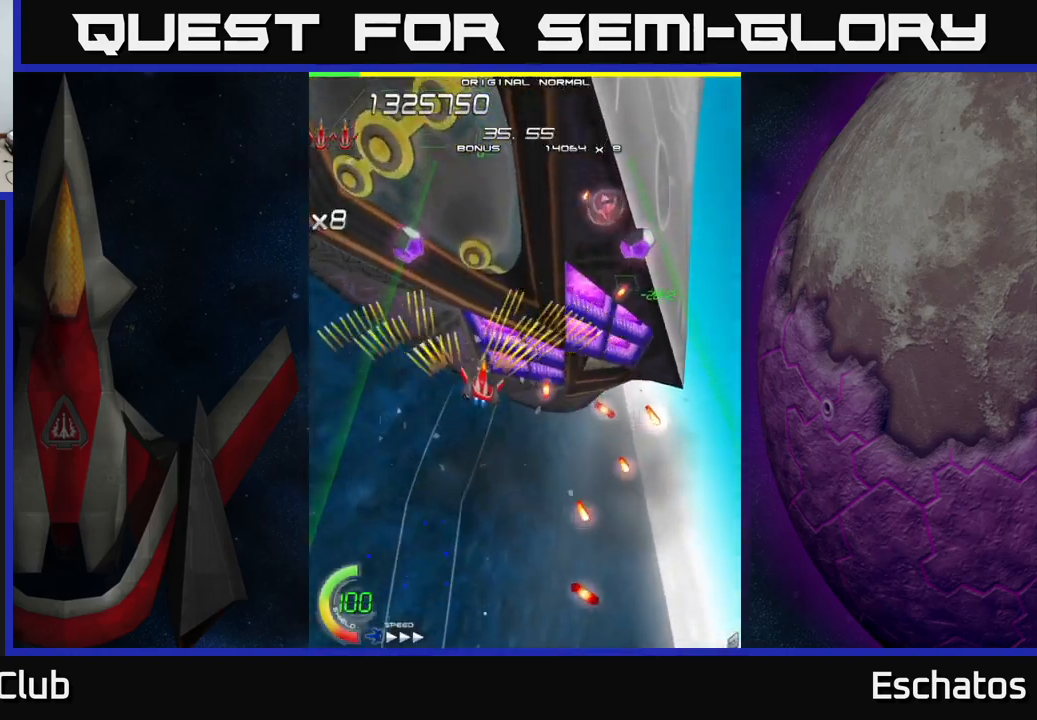
{"buttons": ["A", "DPAD_DOWN"], "left_stick": "center", "right_stick": "center", "events": [[183, "DPAD_RIGHT", "up"], [200, "DPAD_UP", "up"], [250, "DPAD_DOWN", "down"], [333, "DPAD_LEFT", "down"], [500, "DPAD_LEFT", "up"]]}
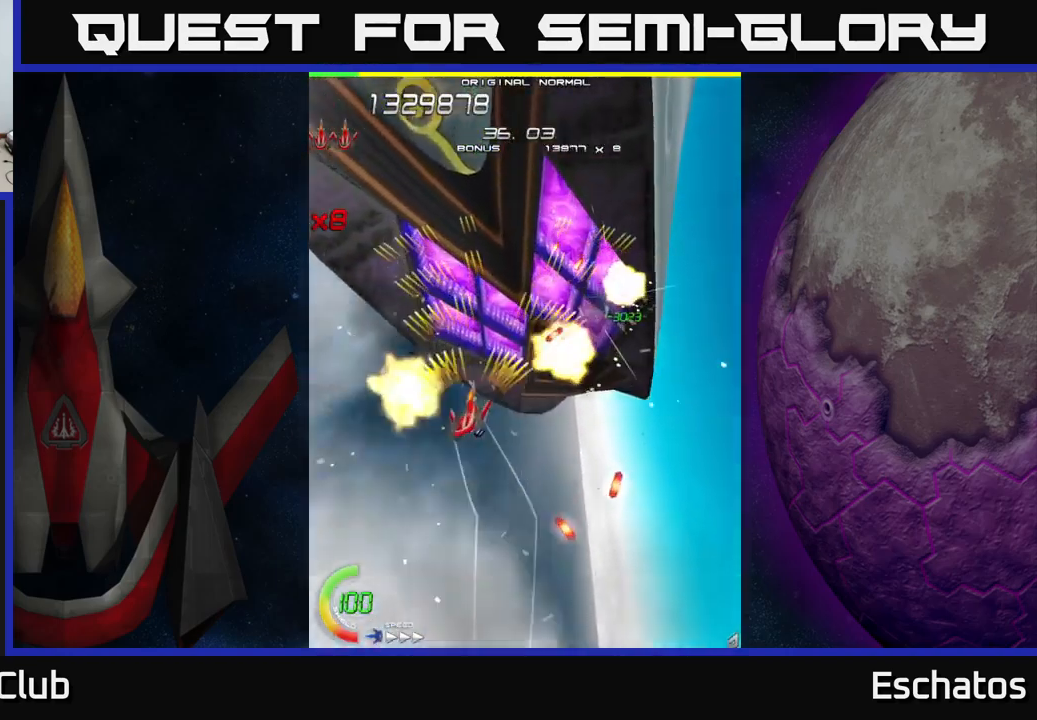
{"buttons": ["X", "DPAD_LEFT"], "left_stick": "center", "right_stick": "center", "events": [[33, "DPAD_RIGHT", "down"], [200, "DPAD_DOWN", "up"], [266, "X", "down"], [316, "A", "up"], [416, "DPAD_RIGHT", "up"], [450, "DPAD_LEFT", "down"]]}
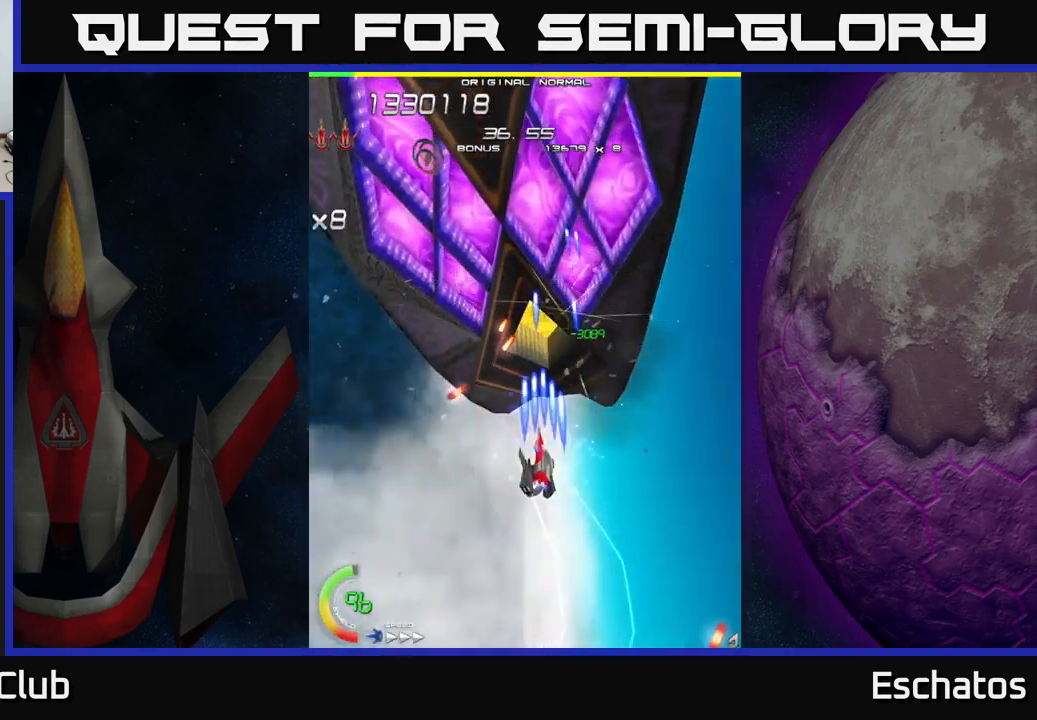
{"buttons": ["X"], "left_stick": "center", "right_stick": "center", "events": [[83, "DPAD_LEFT", "up"], [266, "DPAD_RIGHT", "down"], [333, "DPAD_RIGHT", "up"]]}
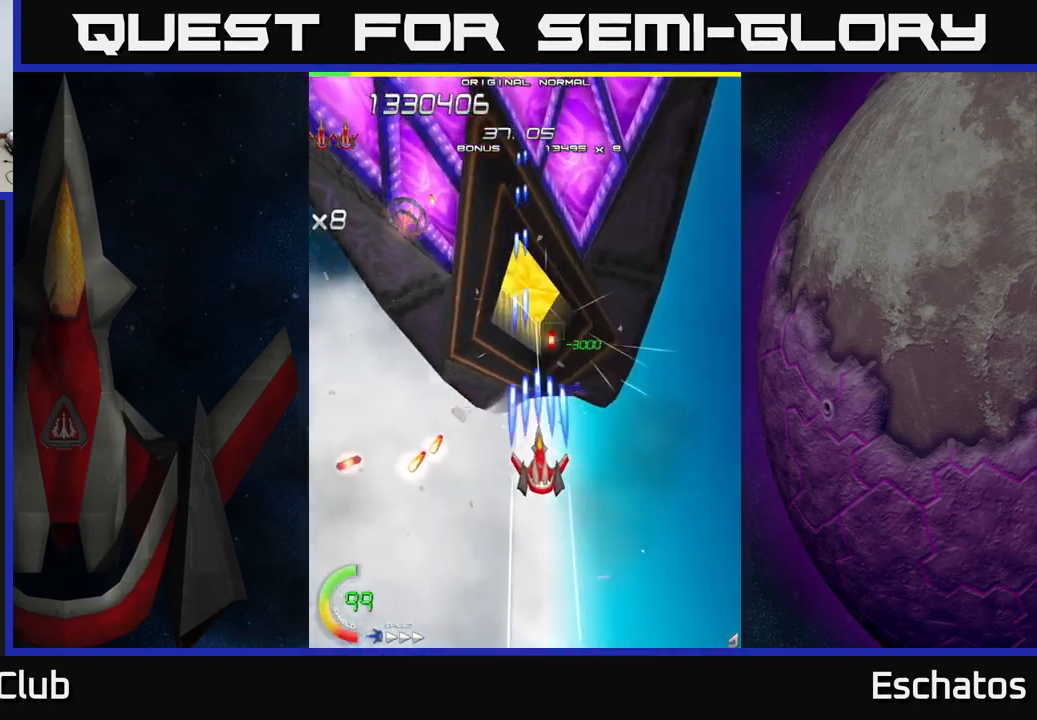
{"buttons": ["A", "X", "DPAD_LEFT"], "left_stick": "center", "right_stick": "center", "events": [[416, "DPAD_LEFT", "down"], [466, "A", "down"]]}
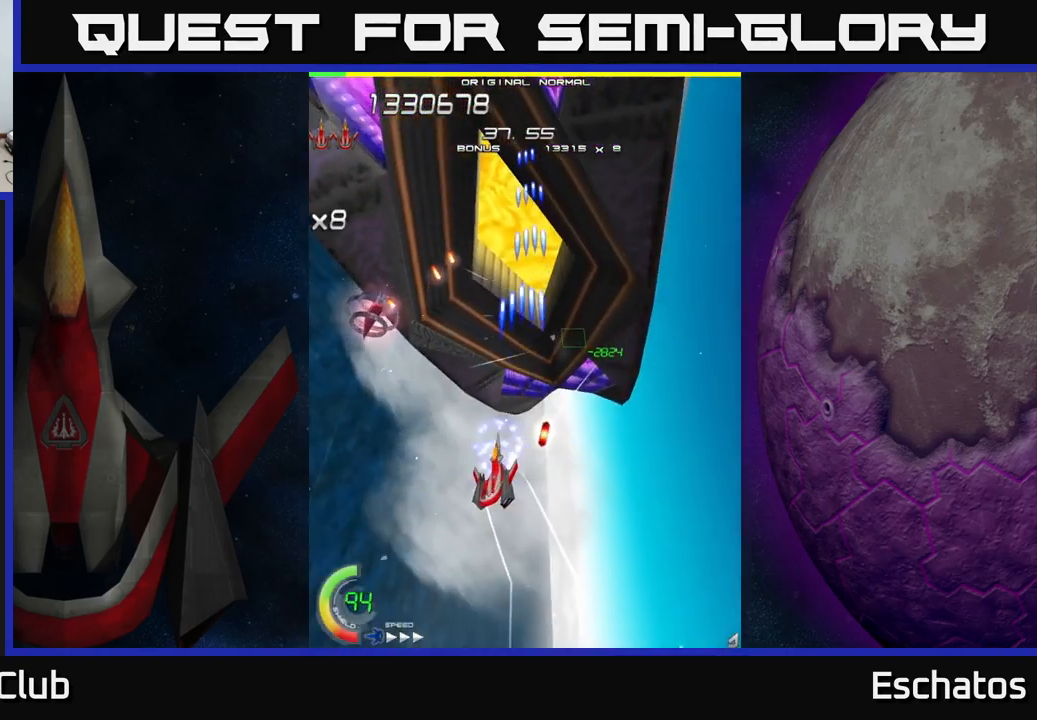
{"buttons": ["A", "DPAD_RIGHT"], "left_stick": "center", "right_stick": "center", "events": [[16, "DPAD_DOWN", "down"], [50, "X", "up"], [100, "DPAD_DOWN", "up"], [283, "DPAD_DOWN", "down"], [383, "DPAD_LEFT", "up"], [450, "DPAD_RIGHT", "down"], [500, "DPAD_DOWN", "up"]]}
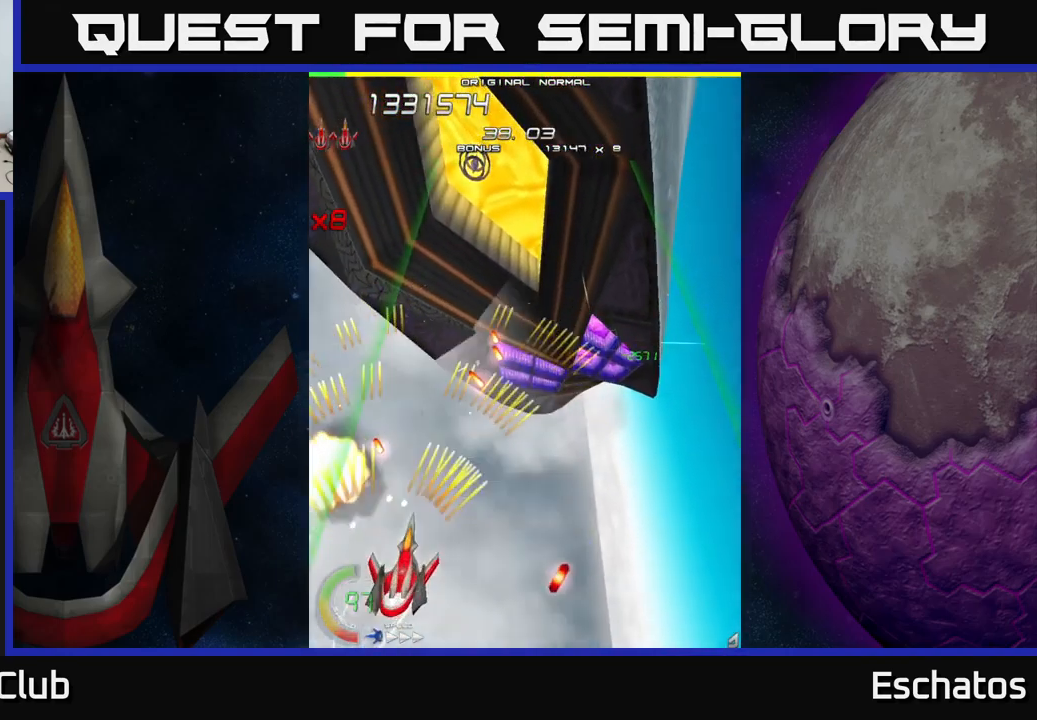
{"buttons": ["A", "DPAD_UP", "DPAD_RIGHT"], "left_stick": "center", "right_stick": "center", "events": [[250, "DPAD_RIGHT", "up"], [300, "DPAD_LEFT", "down"], [383, "DPAD_UP", "down"], [466, "DPAD_LEFT", "up"], [500, "DPAD_RIGHT", "down"]]}
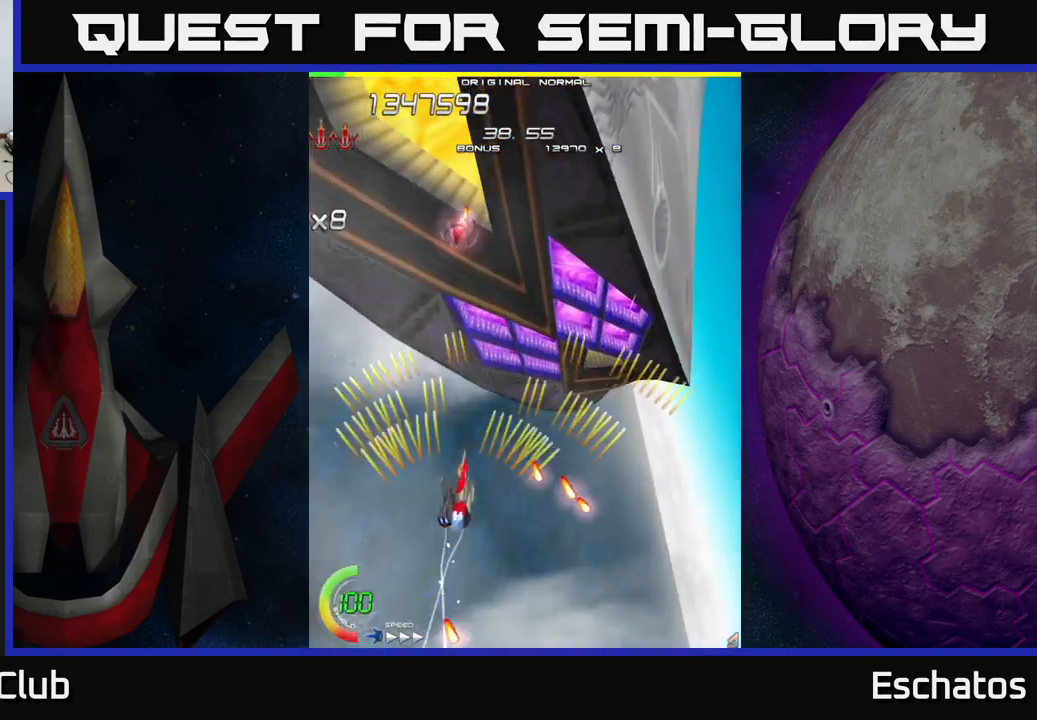
{"buttons": ["A", "DPAD_DOWN"], "left_stick": "center", "right_stick": "center", "events": [[16, "DPAD_RIGHT", "up"], [283, "DPAD_RIGHT", "down"], [416, "DPAD_UP", "up"], [450, "DPAD_DOWN", "down"], [450, "DPAD_RIGHT", "up"]]}
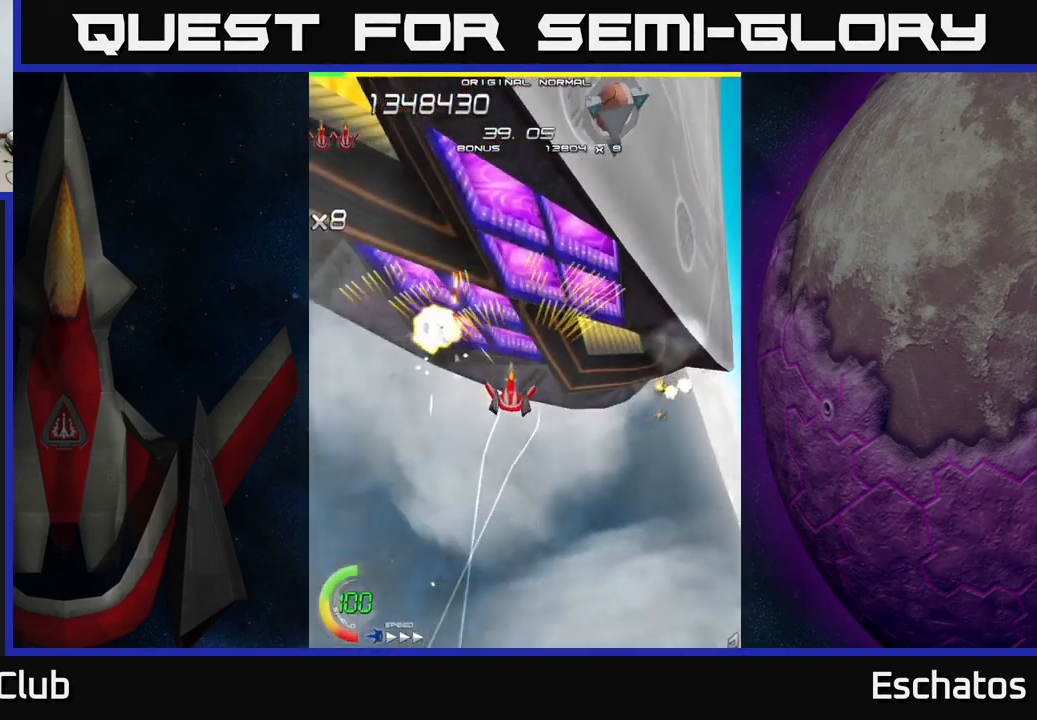
{"buttons": ["A", "DPAD_RIGHT"], "left_stick": "center", "right_stick": "center", "events": [[16, "DPAD_LEFT", "down"], [150, "DPAD_LEFT", "up"], [183, "DPAD_RIGHT", "down"], [233, "DPAD_DOWN", "up"]]}
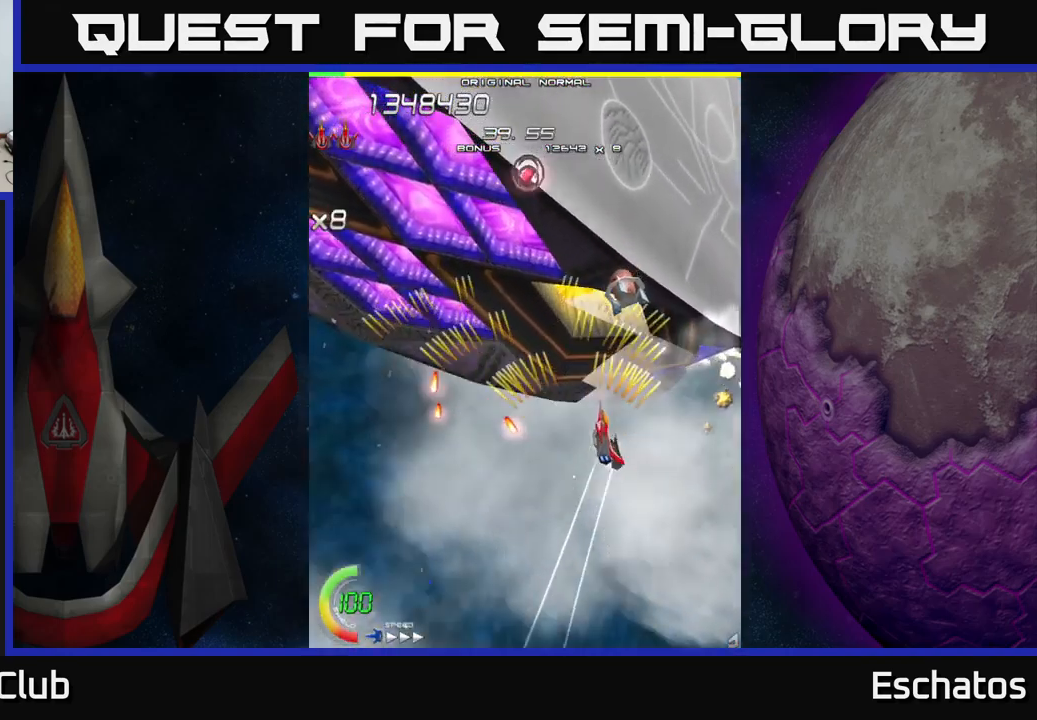
{"buttons": ["A"], "left_stick": "center", "right_stick": "center", "events": [[16, "DPAD_RIGHT", "up"], [50, "DPAD_UP", "down"], [83, "DPAD_LEFT", "down"], [283, "DPAD_LEFT", "up"], [283, "DPAD_UP", "up"], [316, "DPAD_RIGHT", "down"], [333, "DPAD_UP", "down"], [450, "DPAD_UP", "up"], [500, "DPAD_RIGHT", "up"]]}
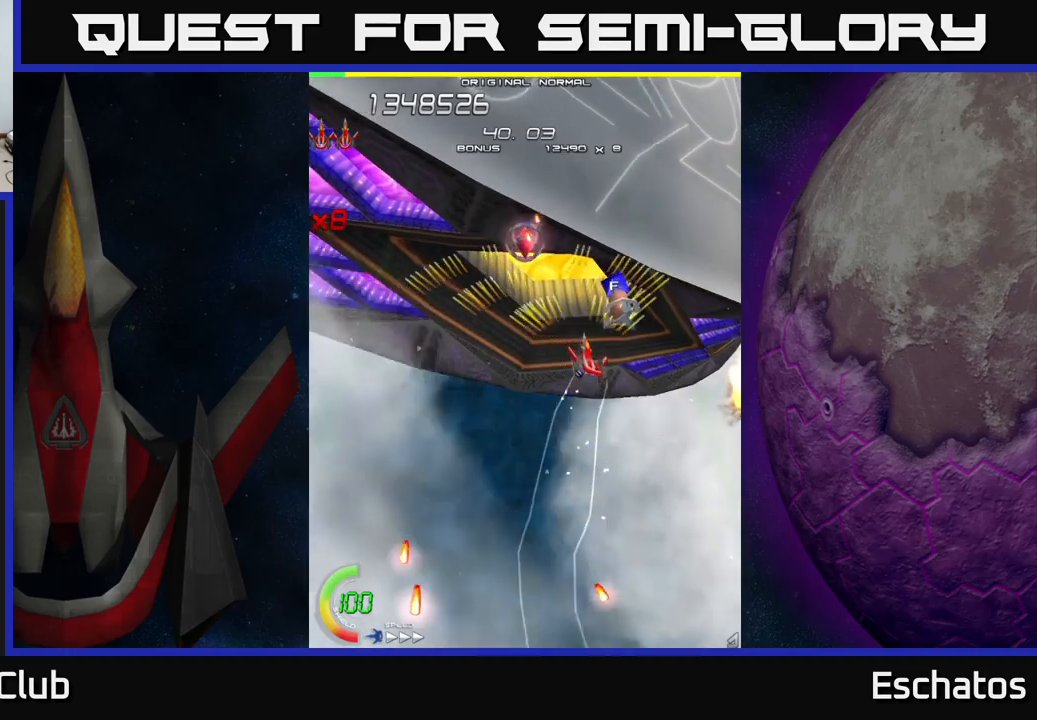
{"buttons": ["X", "DPAD_DOWN", "DPAD_LEFT"], "left_stick": "center", "right_stick": "center", "events": [[17, "DPAD_DOWN", "down"], [50, "DPAD_LEFT", "down"], [167, "DPAD_LEFT", "up"], [183, "DPAD_DOWN", "up"], [183, "DPAD_RIGHT", "down"], [317, "DPAD_DOWN", "down"], [317, "DPAD_RIGHT", "up"], [350, "X", "down"], [367, "DPAD_LEFT", "down"], [433, "A", "up"]]}
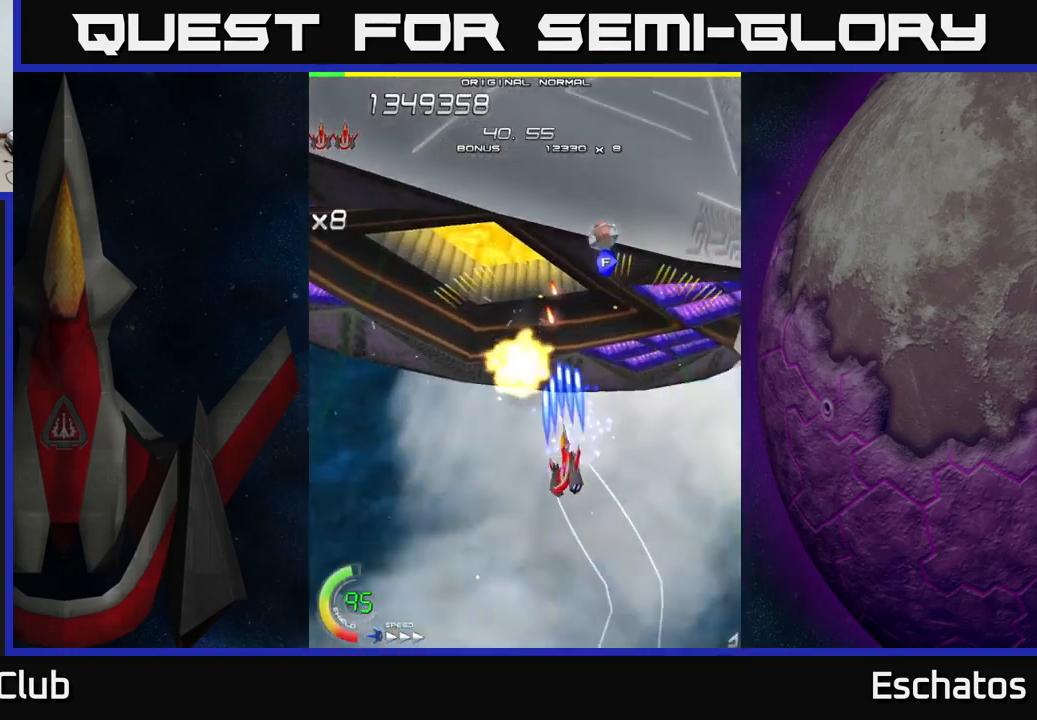
{"buttons": ["X", "DPAD_LEFT"], "left_stick": "center", "right_stick": "center", "events": [[33, "DPAD_LEFT", "up"], [50, "DPAD_RIGHT", "down"], [350, "DPAD_RIGHT", "up"], [400, "DPAD_LEFT", "down"], [467, "DPAD_DOWN", "up"]]}
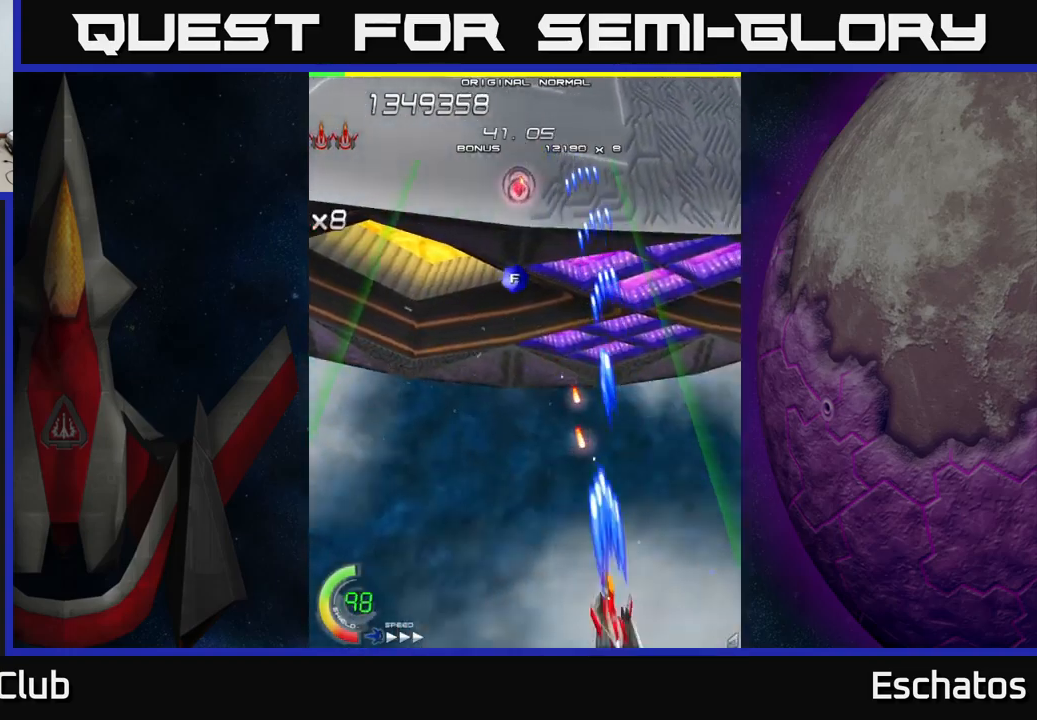
{"buttons": ["X", "DPAD_UP"], "left_stick": "center", "right_stick": "center", "events": [[50, "DPAD_UP", "down"], [300, "DPAD_LEFT", "up"]]}
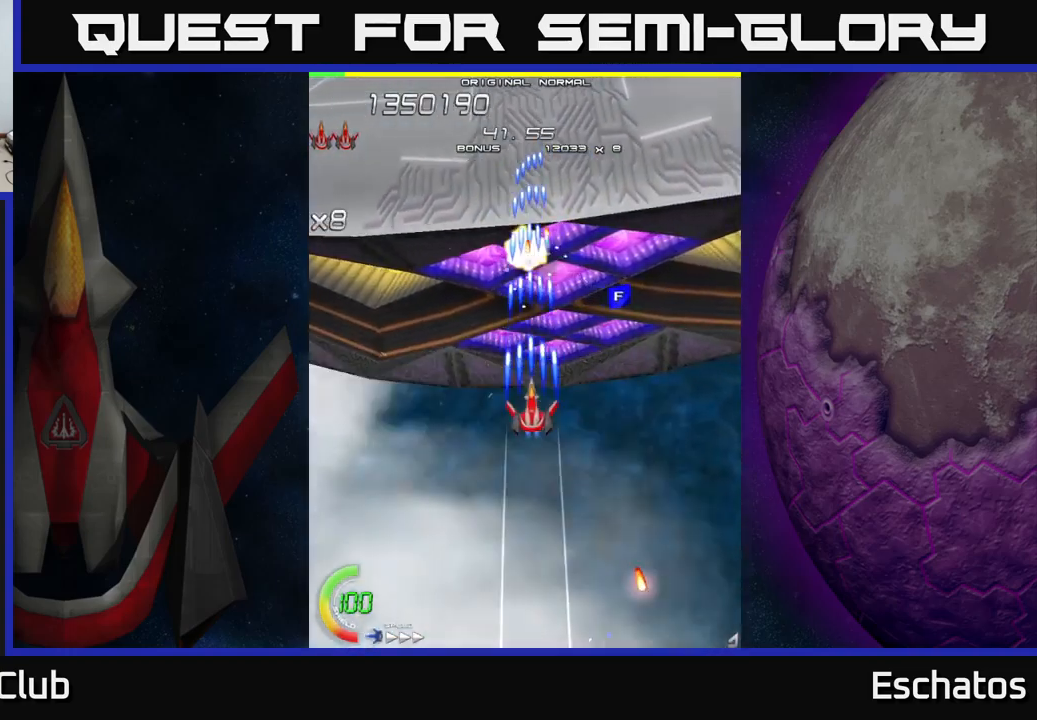
{"buttons": ["A", "DPAD_LEFT"], "left_stick": "center", "right_stick": "center", "events": [[50, "DPAD_UP", "up"], [100, "DPAD_DOWN", "down"], [150, "A", "down"], [183, "DPAD_RIGHT", "down"], [200, "X", "up"], [217, "DPAD_DOWN", "up"], [333, "DPAD_RIGHT", "up"], [367, "DPAD_LEFT", "down"]]}
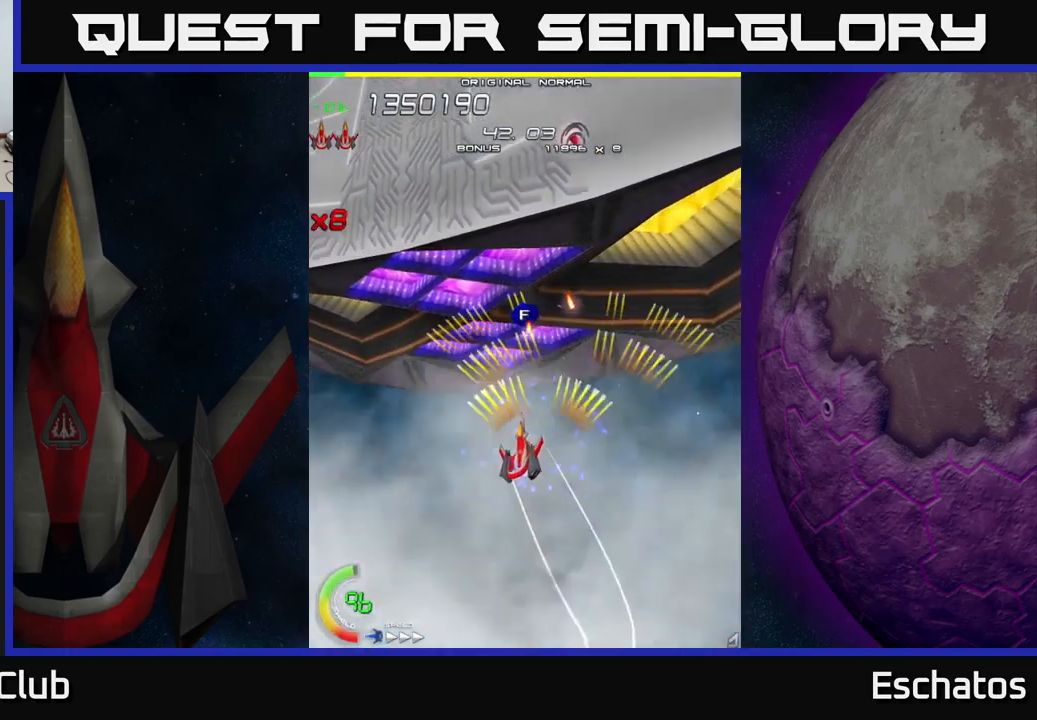
{"buttons": ["X", "DPAD_RIGHT"], "left_stick": "center", "right_stick": "center", "events": [[67, "DPAD_UP", "down"], [83, "X", "down"], [117, "A", "up"], [250, "DPAD_LEFT", "up"], [317, "DPAD_RIGHT", "down"], [350, "DPAD_UP", "up"]]}
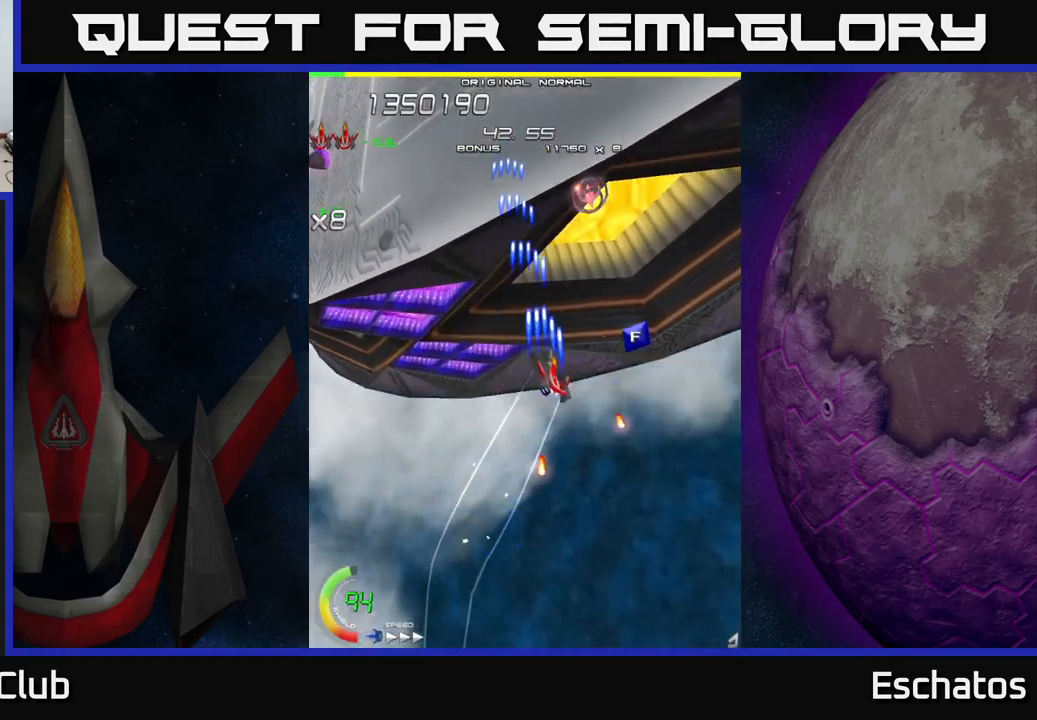
{"buttons": ["X", "DPAD_DOWN"], "left_stick": "center", "right_stick": "center", "events": [[50, "DPAD_UP", "down"], [200, "DPAD_RIGHT", "up"], [267, "DPAD_UP", "up"], [317, "DPAD_DOWN", "down"], [383, "DPAD_RIGHT", "down"], [467, "DPAD_RIGHT", "up"]]}
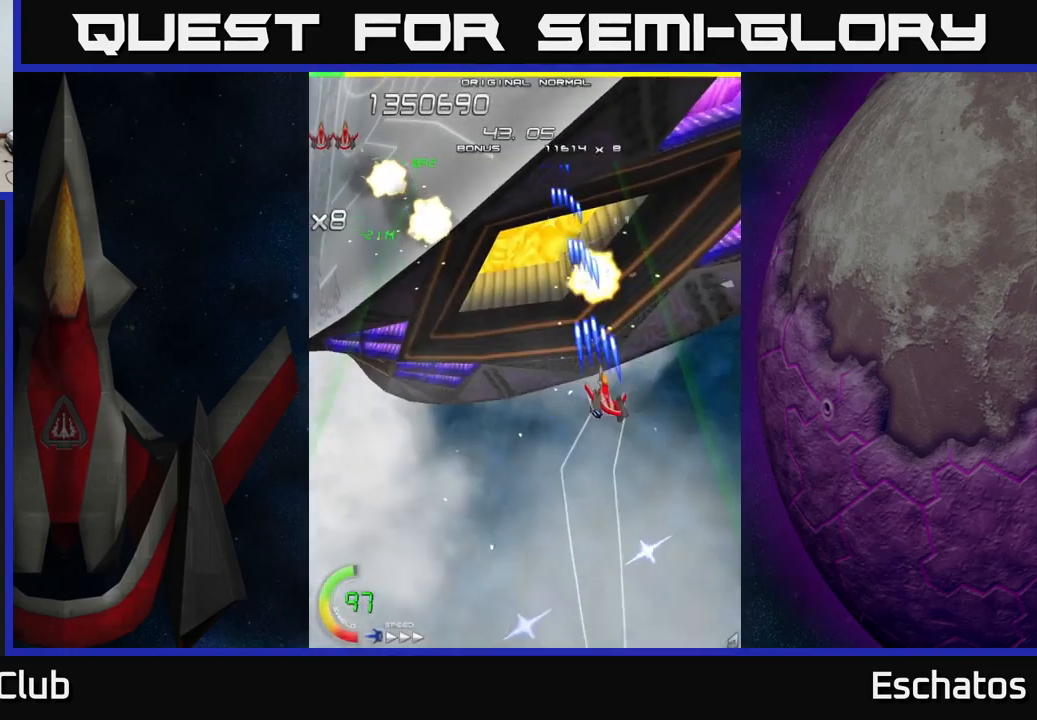
{"buttons": ["X"], "left_stick": "center", "right_stick": "center", "events": [[50, "DPAD_LEFT", "down"], [117, "DPAD_DOWN", "up"], [217, "DPAD_UP", "down"], [250, "DPAD_LEFT", "up"], [283, "DPAD_RIGHT", "down"], [317, "DPAD_UP", "up"], [500, "DPAD_RIGHT", "up"]]}